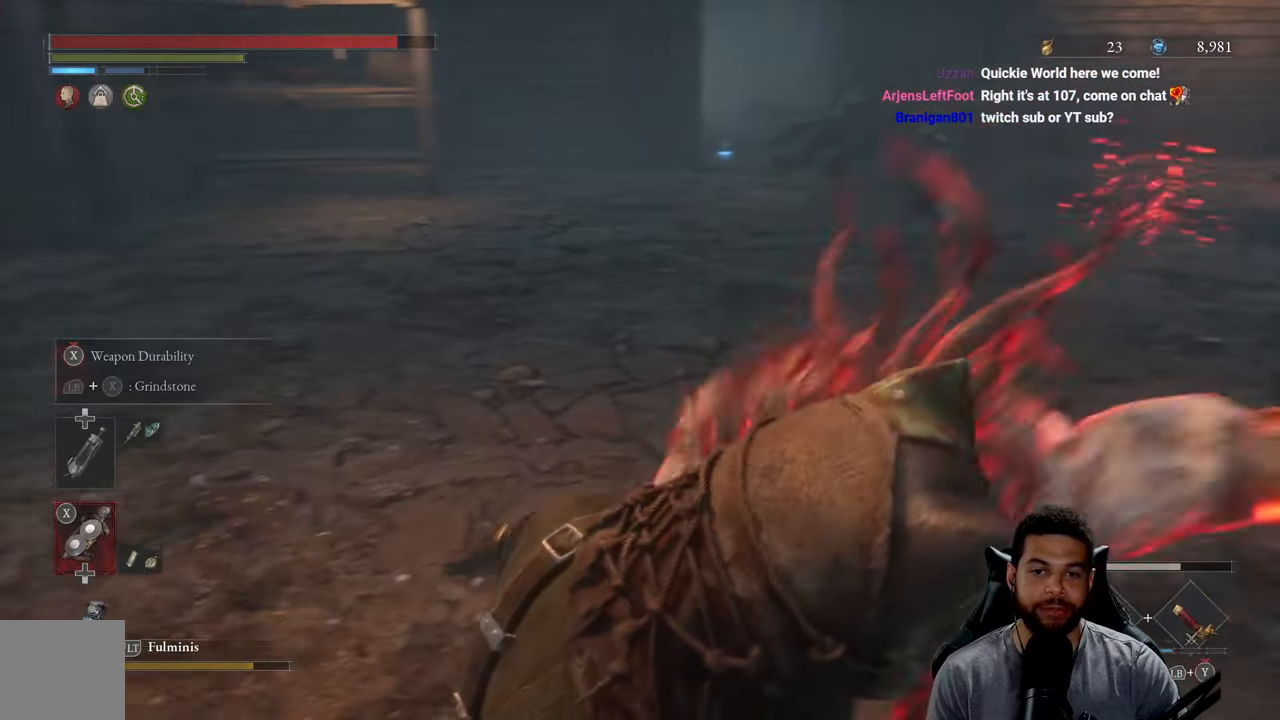
Gameplay with a controller (Xbox layout); each line is a JSON object with the inputs held at the frame after it. "events" lists button and stick changes between this image and that frame as [ms after this image, input, new state], when the widget could be followed in between.
{"buttons": [], "left_stick": "up", "right_stick": "center", "events": [[33, "B", "up"], [267, "left_stick", "up"]]}
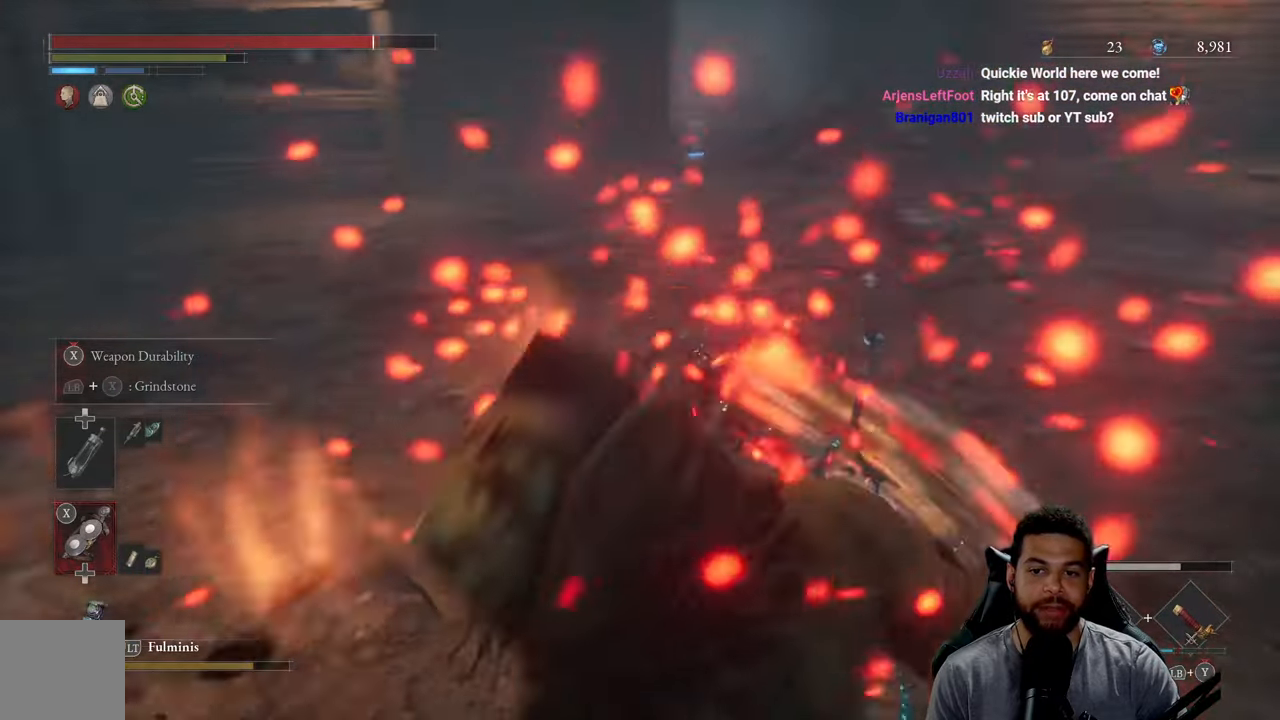
{"buttons": ["B"], "left_stick": "up-left", "right_stick": "center", "events": [[300, "left_stick", "up-left"], [483, "B", "down"]]}
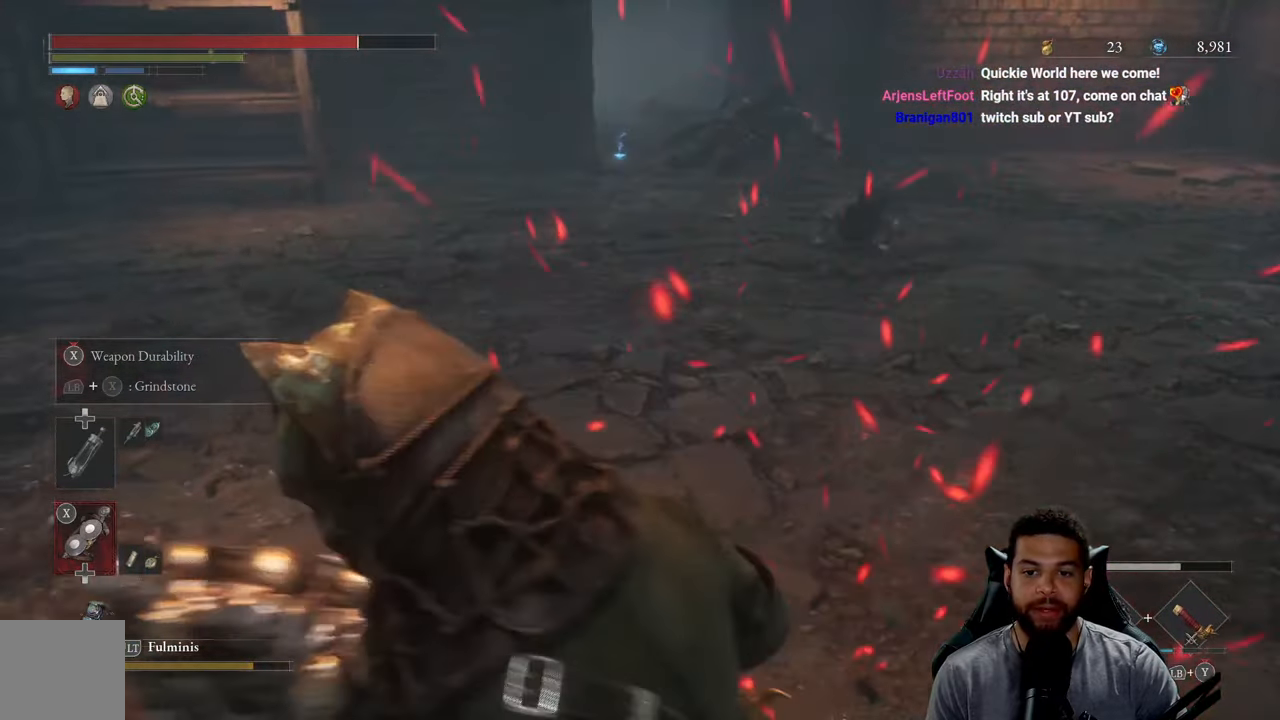
{"buttons": [], "left_stick": "up-left", "right_stick": "right", "events": [[83, "B", "up"], [167, "B", "down"], [250, "B", "up"], [400, "right_stick", "right"]]}
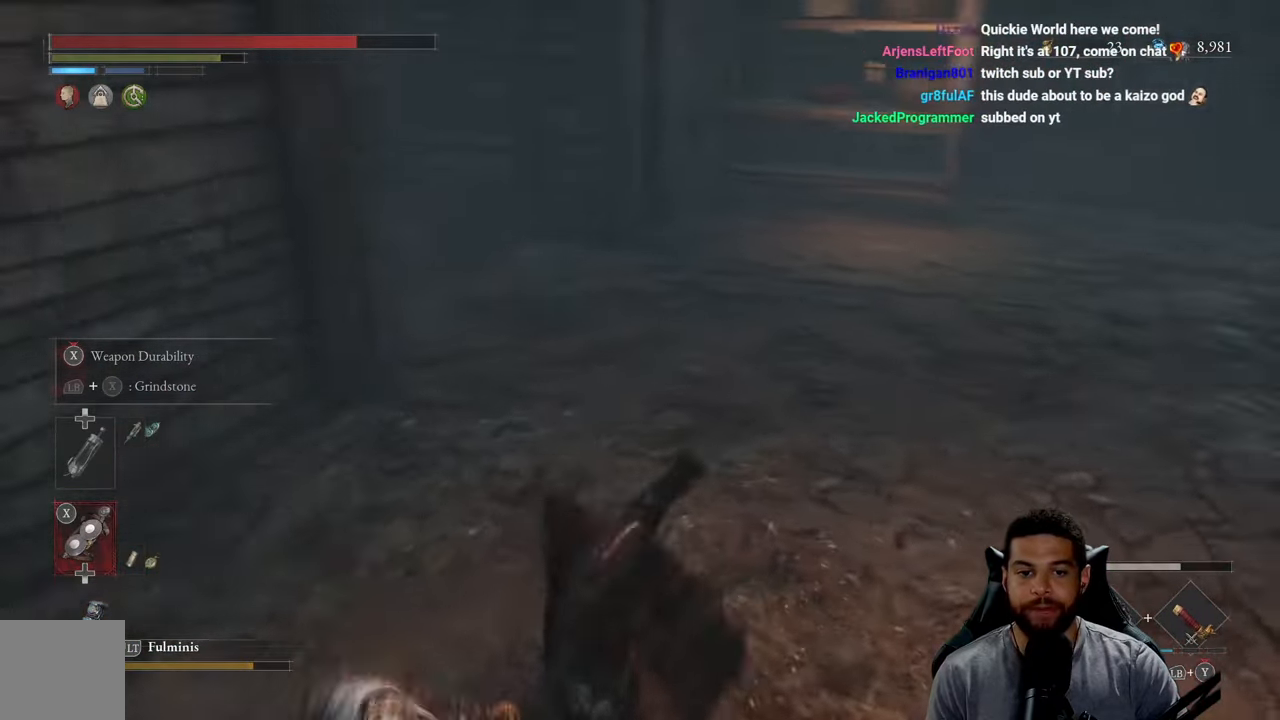
{"buttons": [], "left_stick": "left", "right_stick": "right", "events": [[150, "left_stick", "left"], [350, "right_stick", "center"], [500, "right_stick", "right"]]}
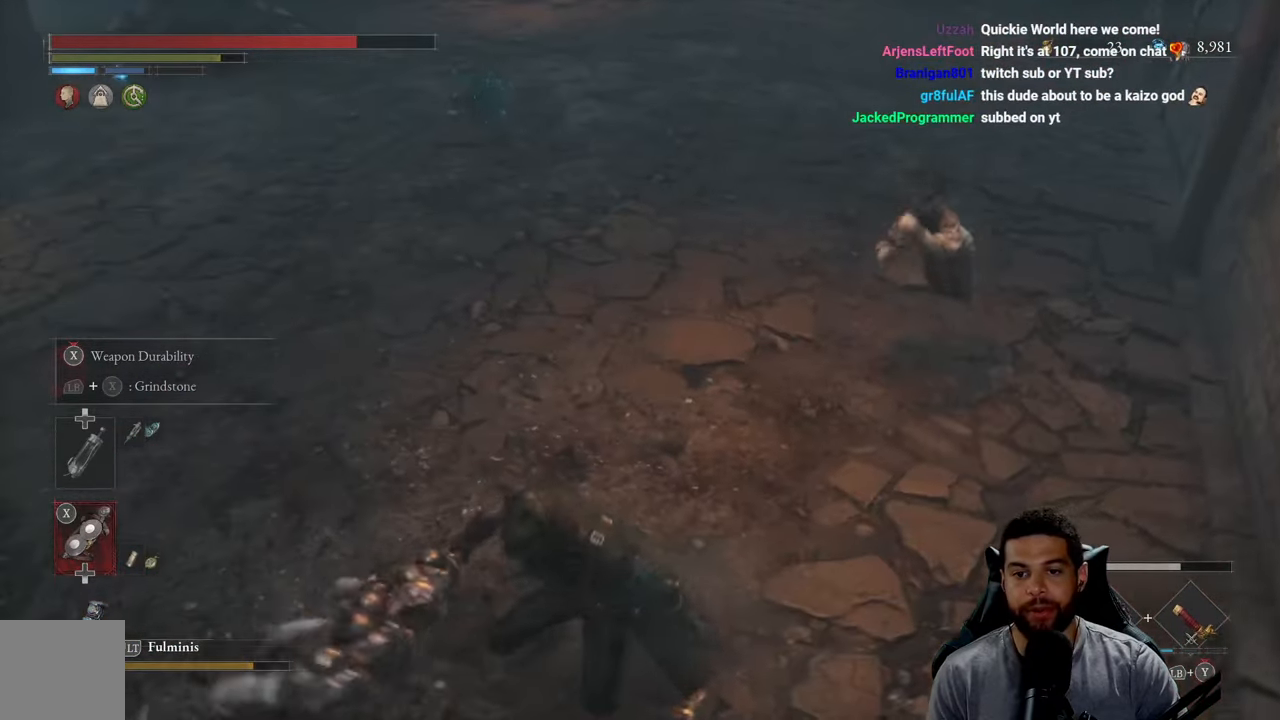
{"buttons": [], "left_stick": "left", "right_stick": "center", "events": [[150, "right_stick", "center"]]}
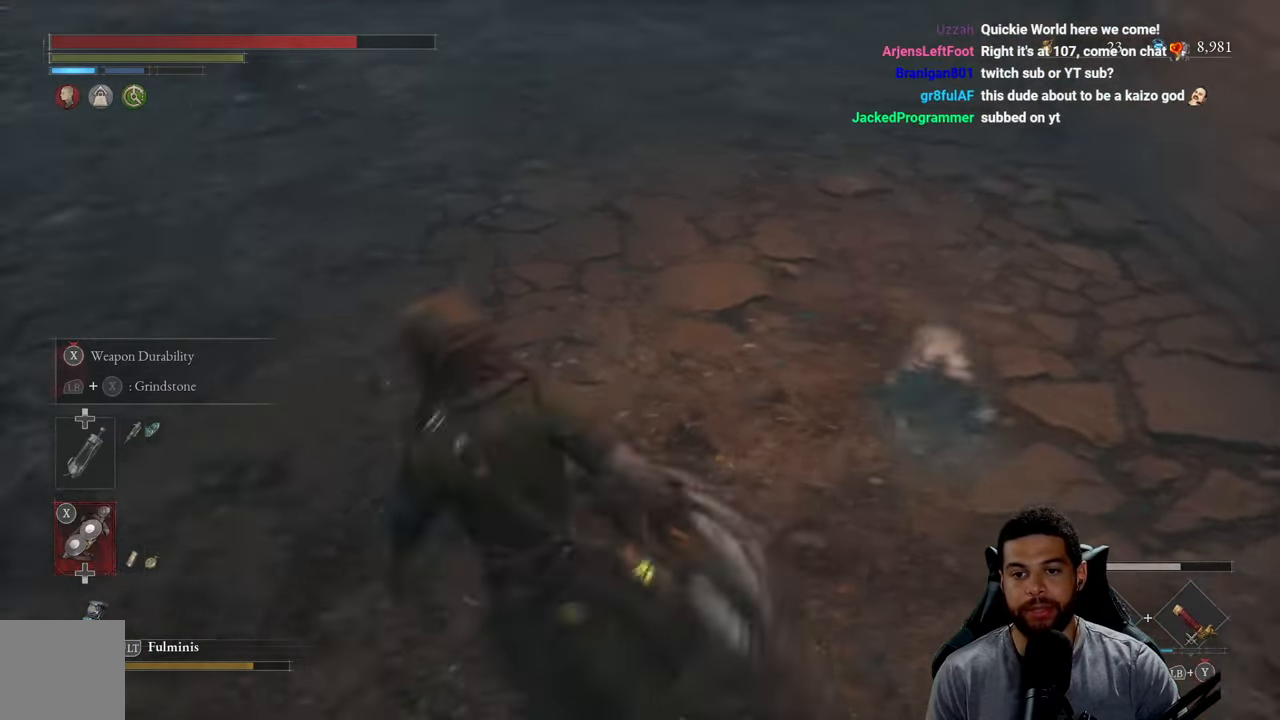
{"buttons": [], "left_stick": "up-right", "right_stick": "center", "events": [[33, "left_stick", "up"], [50, "right_stick", "down-right"], [100, "left_stick", "up-right"], [117, "R1", "down"], [117, "R3", "down"], [267, "R1", "up"], [267, "R3", "up"], [267, "right_stick", "center"]]}
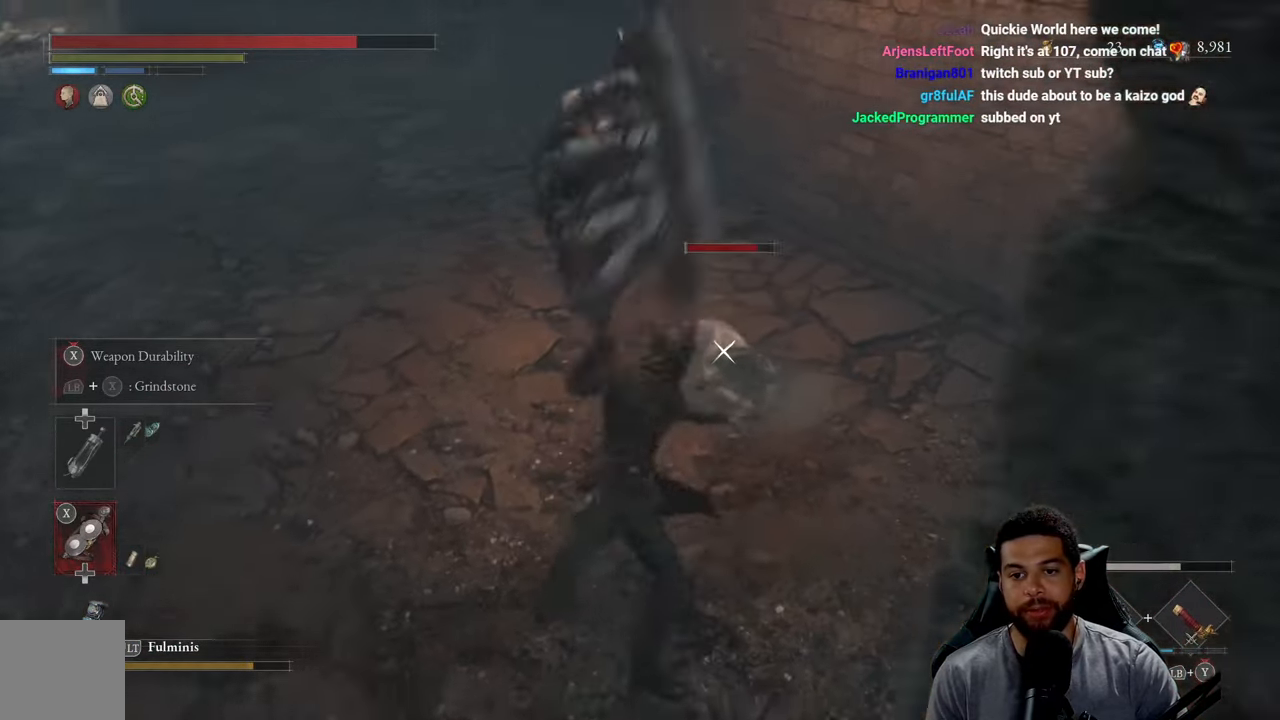
{"buttons": ["R1"], "left_stick": "up", "right_stick": "center", "events": [[267, "right_stick", "down"], [300, "R1", "down"], [400, "left_stick", "up"], [417, "R1", "up"], [433, "right_stick", "center"], [483, "R1", "down"]]}
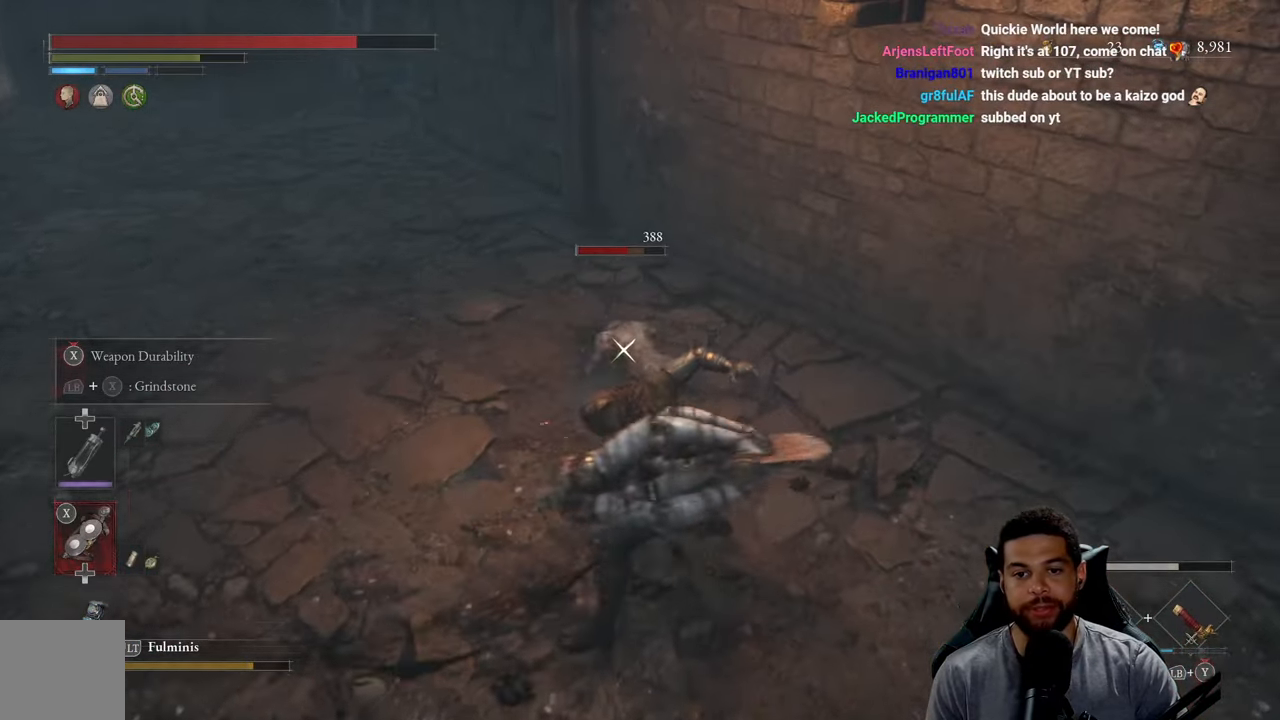
{"buttons": [], "left_stick": "up", "right_stick": "center", "events": [[100, "R1", "up"]]}
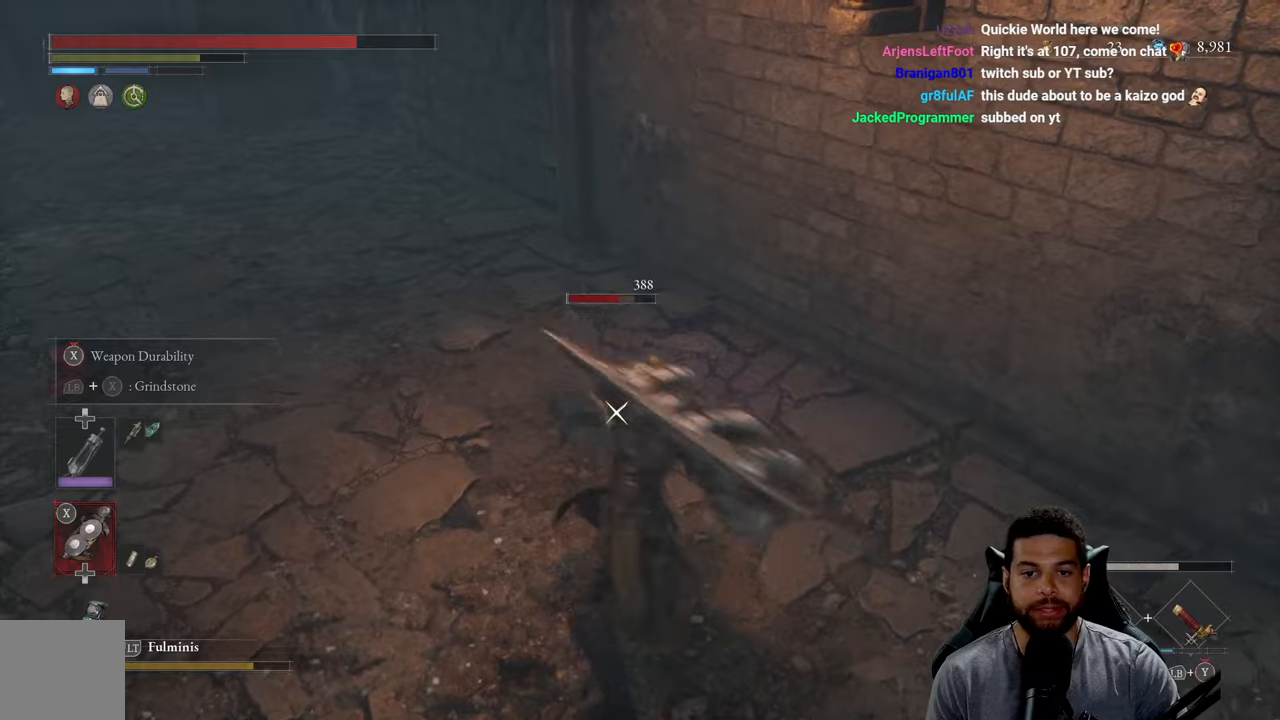
{"buttons": [], "left_stick": "up", "right_stick": "center", "events": [[134, "right_stick", "down"], [150, "R1", "down"], [150, "R3", "down"], [267, "R1", "up"], [267, "R3", "up"], [300, "right_stick", "center"], [350, "R1", "down"], [450, "R1", "up"]]}
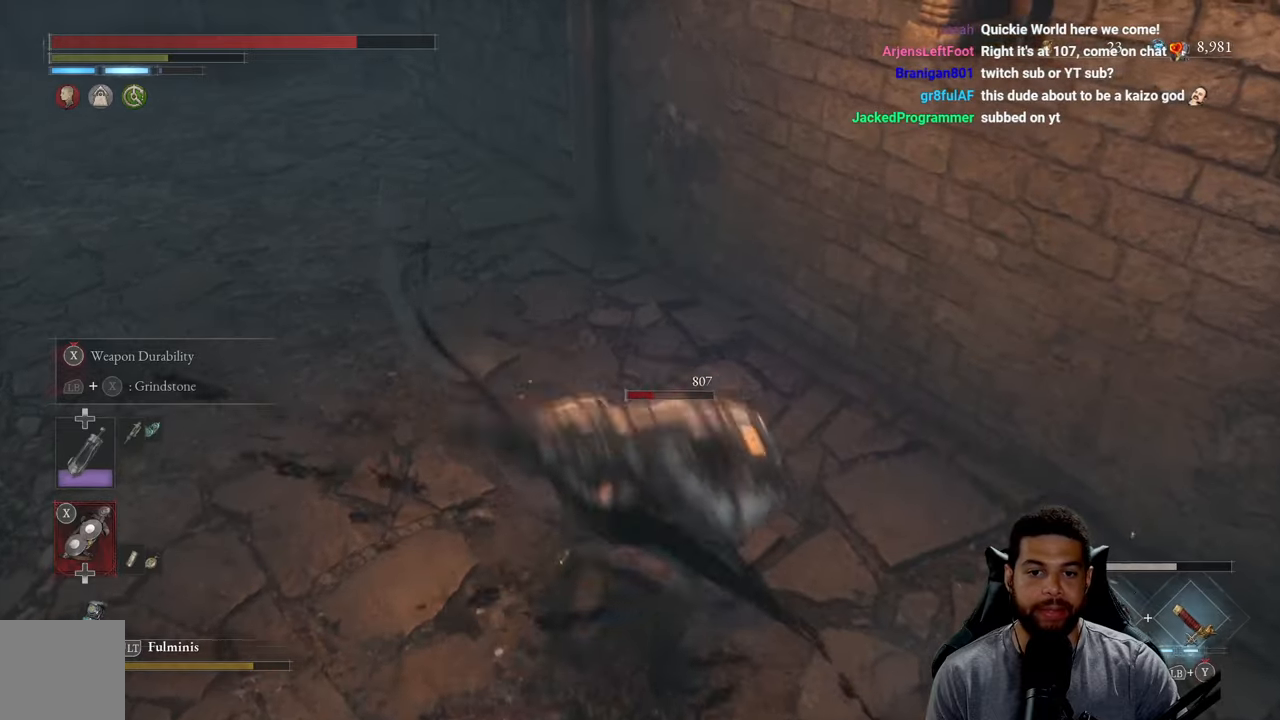
{"buttons": [], "left_stick": "up", "right_stick": "center", "events": [[34, "R1", "down"], [34, "right_stick", "down"], [134, "R1", "up"], [184, "right_stick", "center"]]}
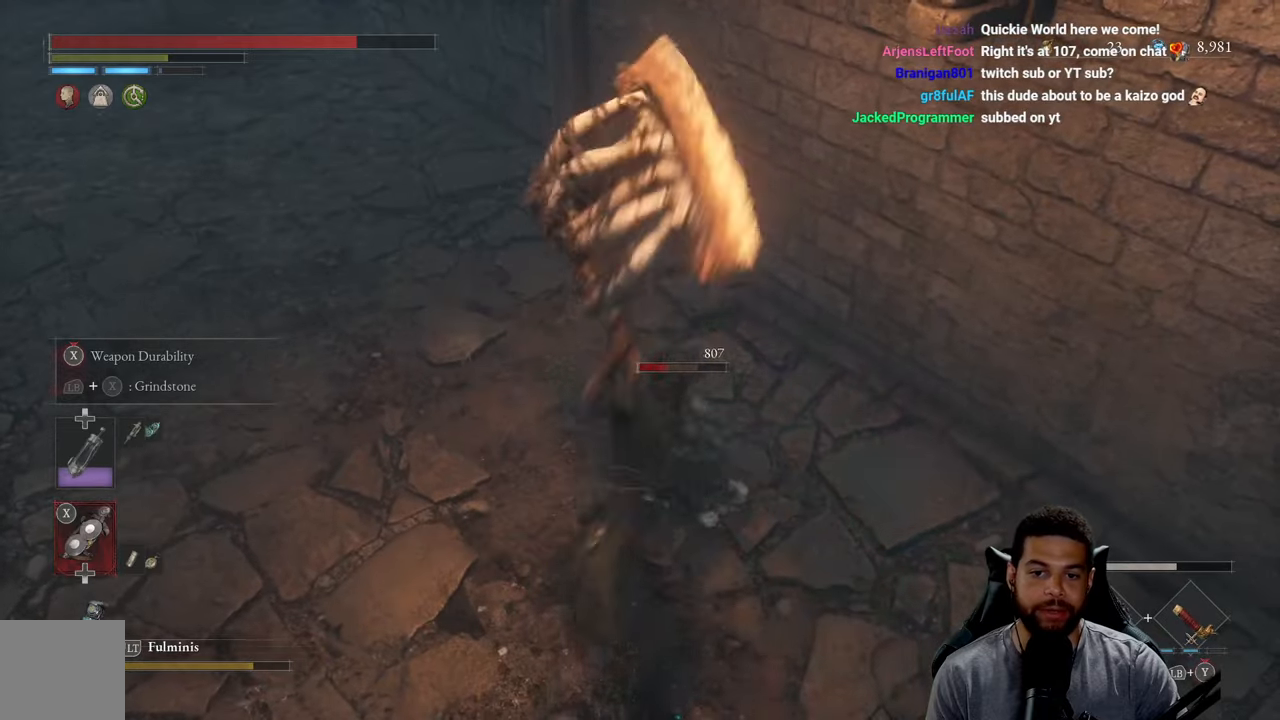
{"buttons": [], "left_stick": "up", "right_stick": "center", "events": []}
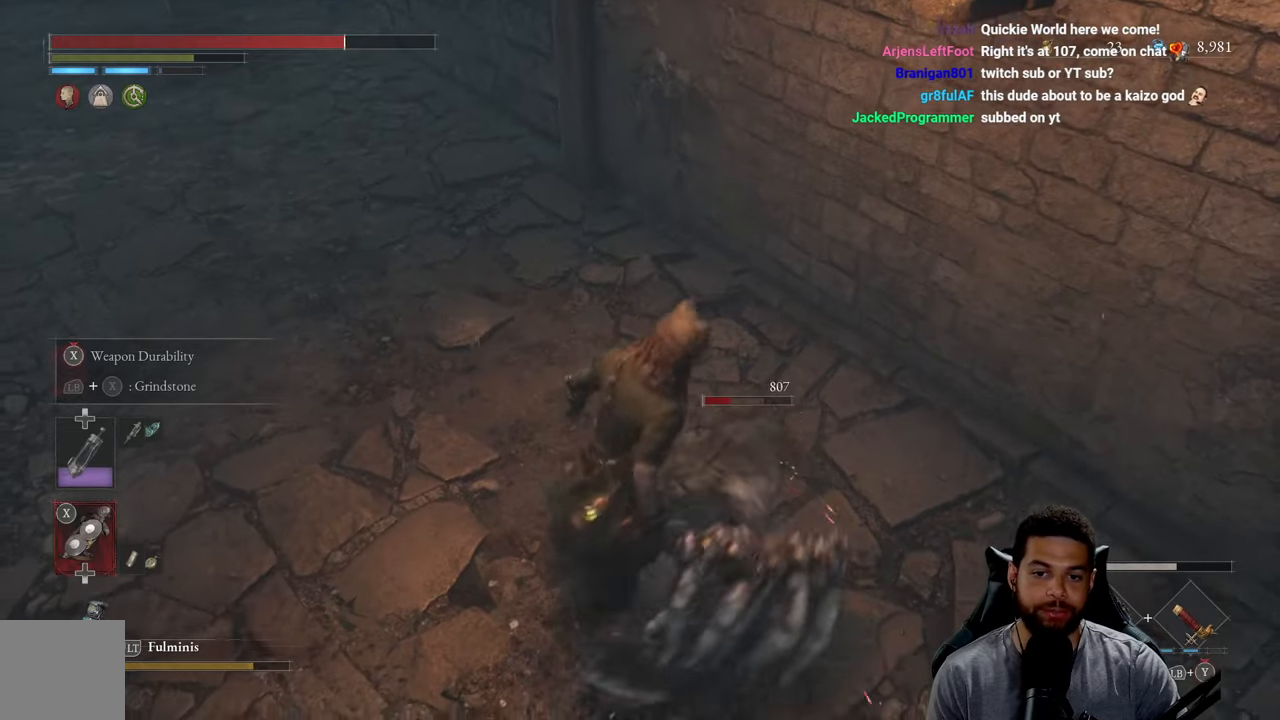
{"buttons": ["R3"], "left_stick": "right", "right_stick": "down", "events": [[67, "R1", "down"], [167, "R1", "up"], [184, "left_stick", "up-right"], [234, "R1", "down"], [300, "left_stick", "right"], [334, "R1", "up"], [367, "R3", "down"], [434, "right_stick", "down"]]}
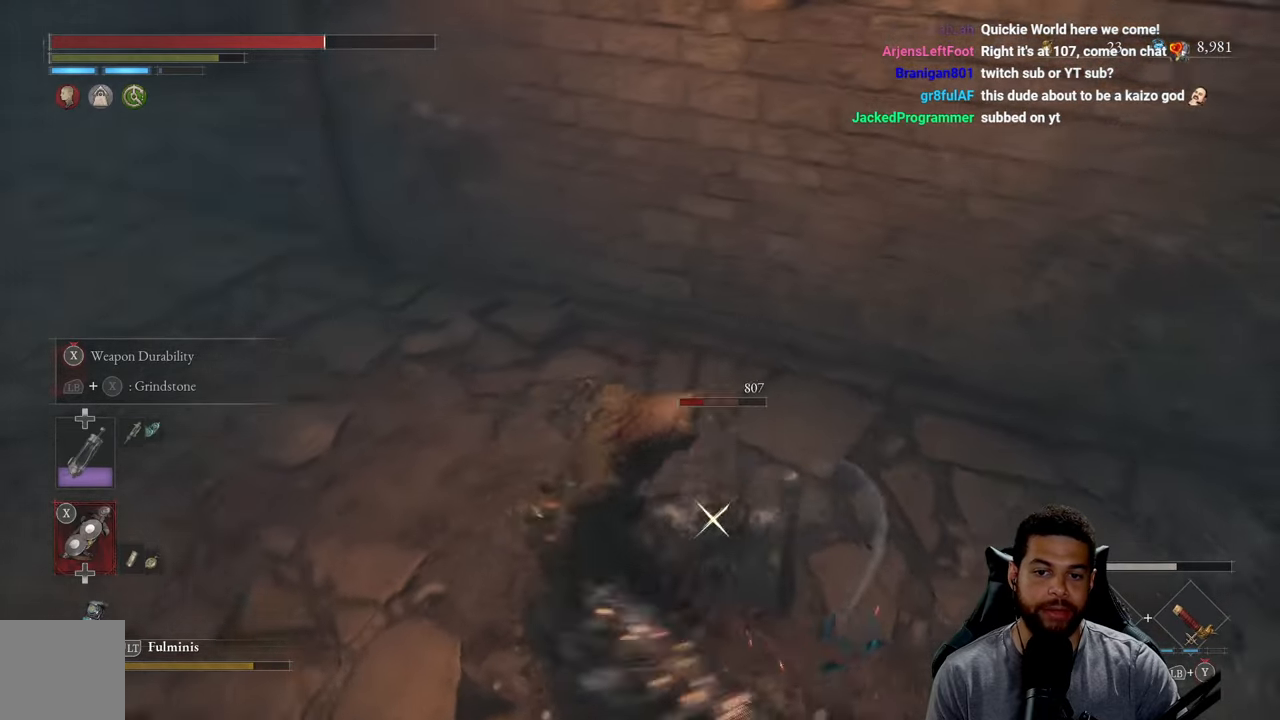
{"buttons": [], "left_stick": "down-left", "right_stick": "center", "events": [[34, "R3", "up"], [34, "right_stick", "center"], [167, "R1", "down"], [184, "left_stick", "up-right"], [267, "R1", "up"], [300, "left_stick", "center"], [334, "R1", "down"], [450, "R1", "up"], [450, "left_stick", "down-left"]]}
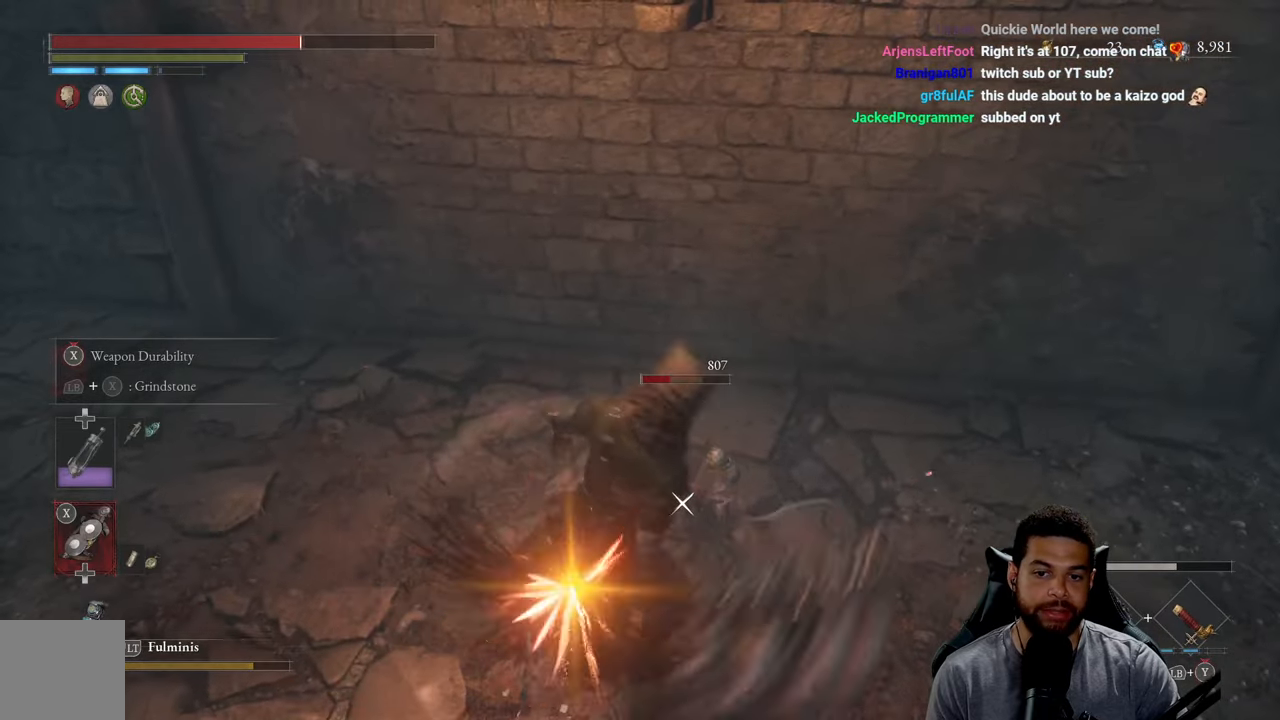
{"buttons": ["R1"], "left_stick": "down", "right_stick": "center", "events": [[34, "R1", "down"], [100, "left_stick", "down"], [134, "R1", "up"], [200, "R1", "down"], [234, "left_stick", "center"], [317, "R1", "up"], [384, "R1", "down"], [400, "left_stick", "down"]]}
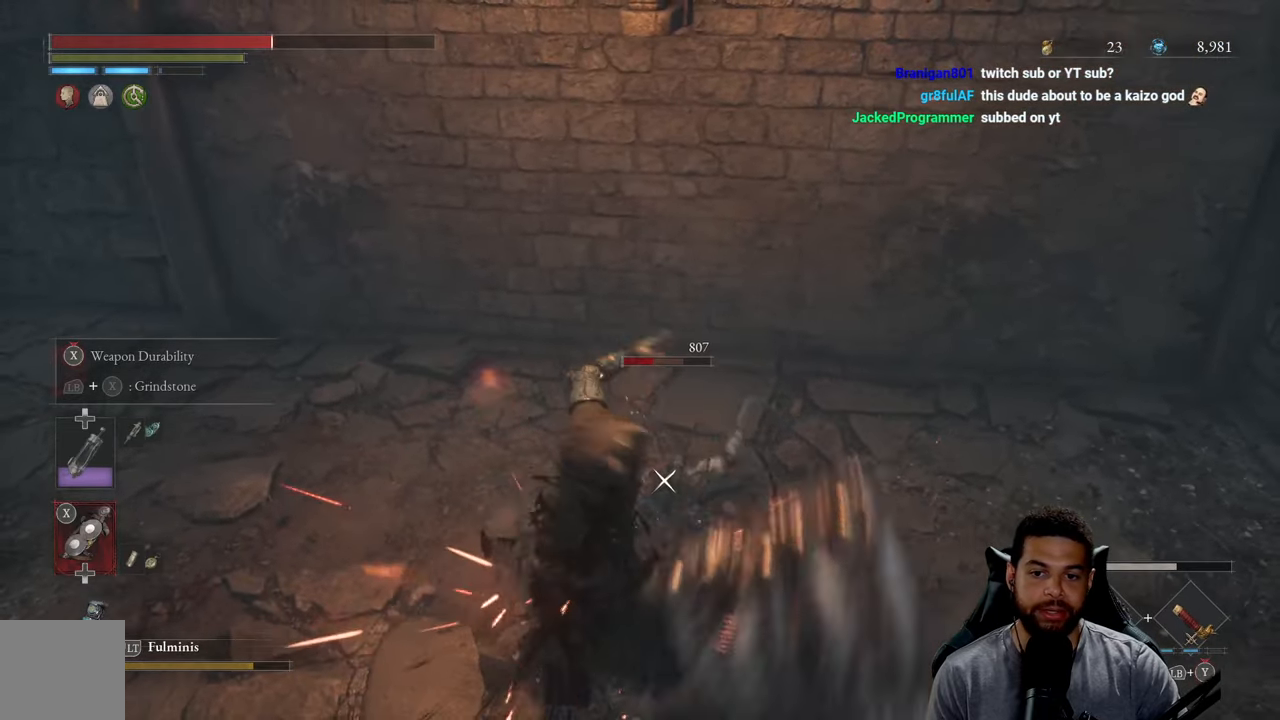
{"buttons": [], "left_stick": "down", "right_stick": "center", "events": [[17, "R1", "up"], [350, "R1", "down"], [450, "R1", "up"]]}
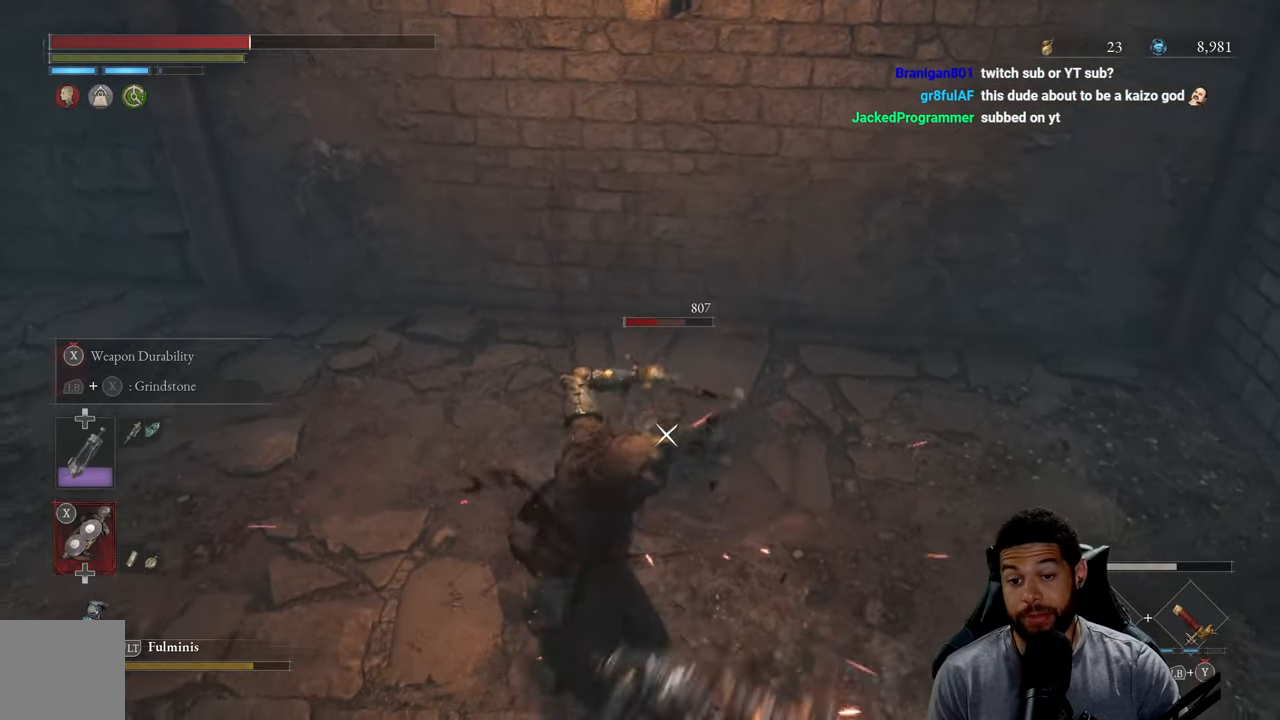
{"buttons": [], "left_stick": "down-left", "right_stick": "center", "events": [[34, "R1", "down"], [134, "R1", "up"], [217, "R1", "down"], [300, "R1", "up"], [484, "left_stick", "down-left"]]}
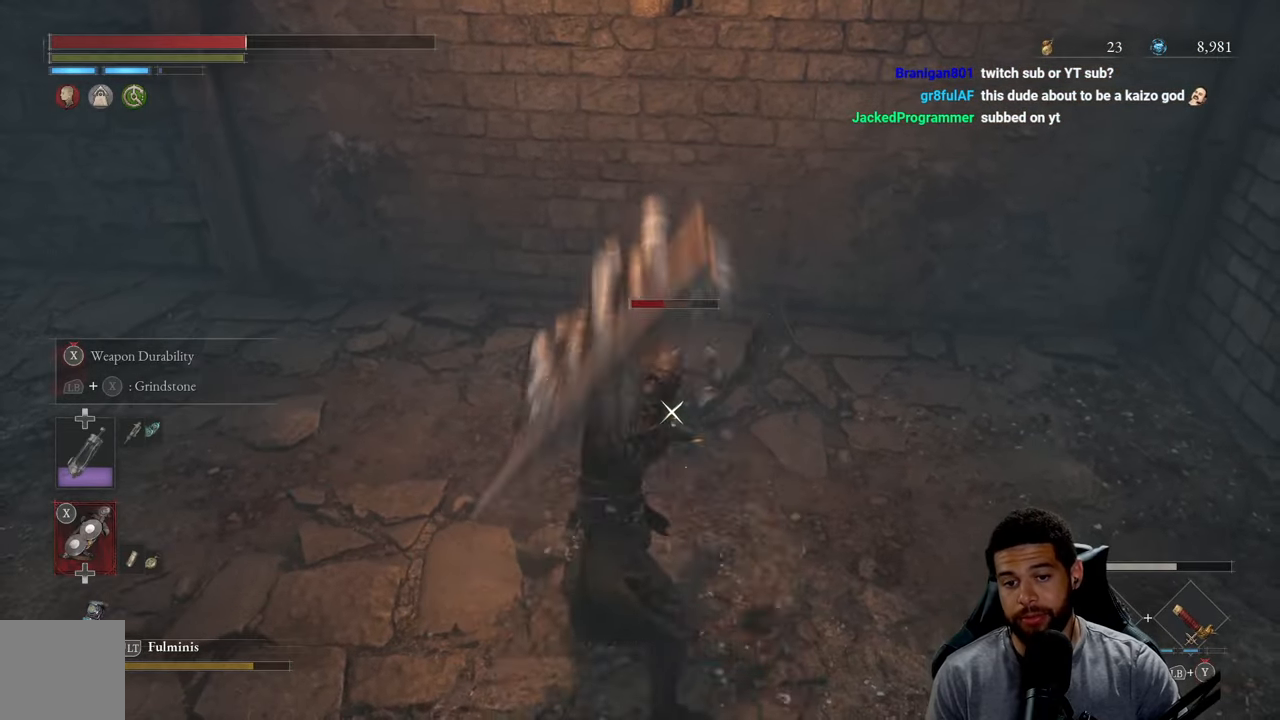
{"buttons": [], "left_stick": "down-left", "right_stick": "center", "events": [[267, "left_stick", "center"], [367, "left_stick", "down-left"]]}
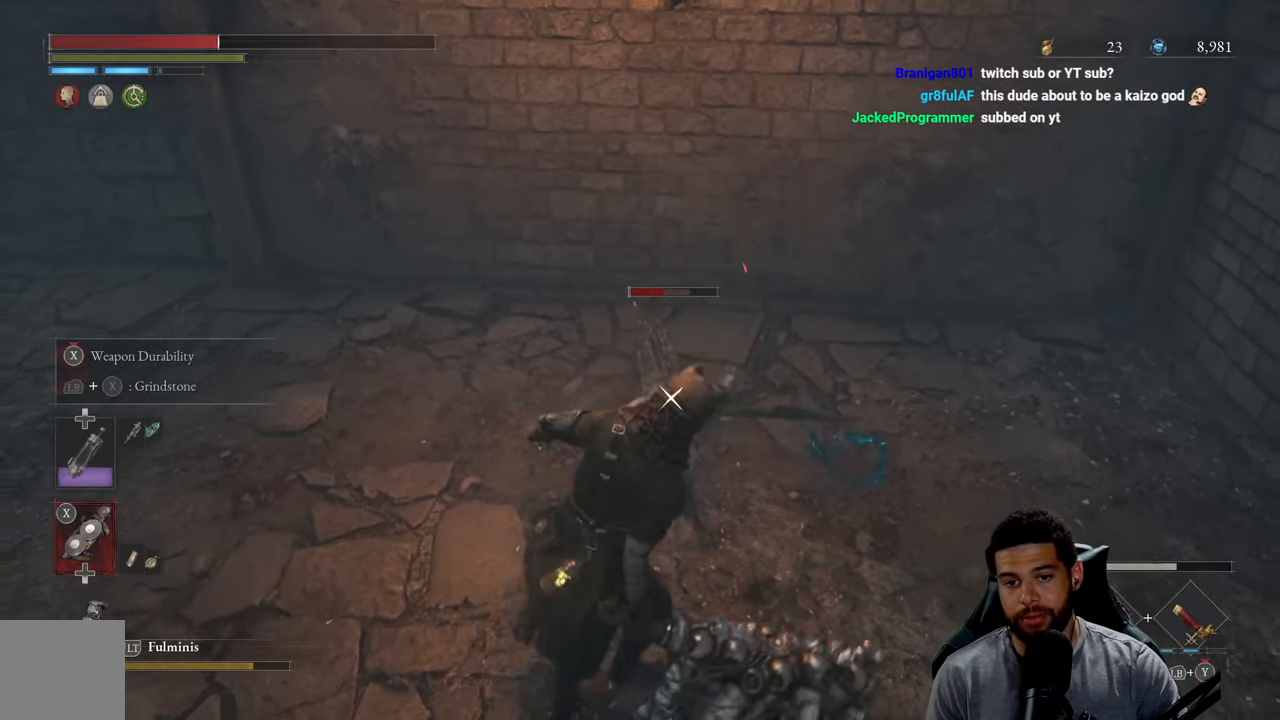
{"buttons": ["B"], "left_stick": "left", "right_stick": "center", "events": [[367, "left_stick", "left"], [434, "B", "down"]]}
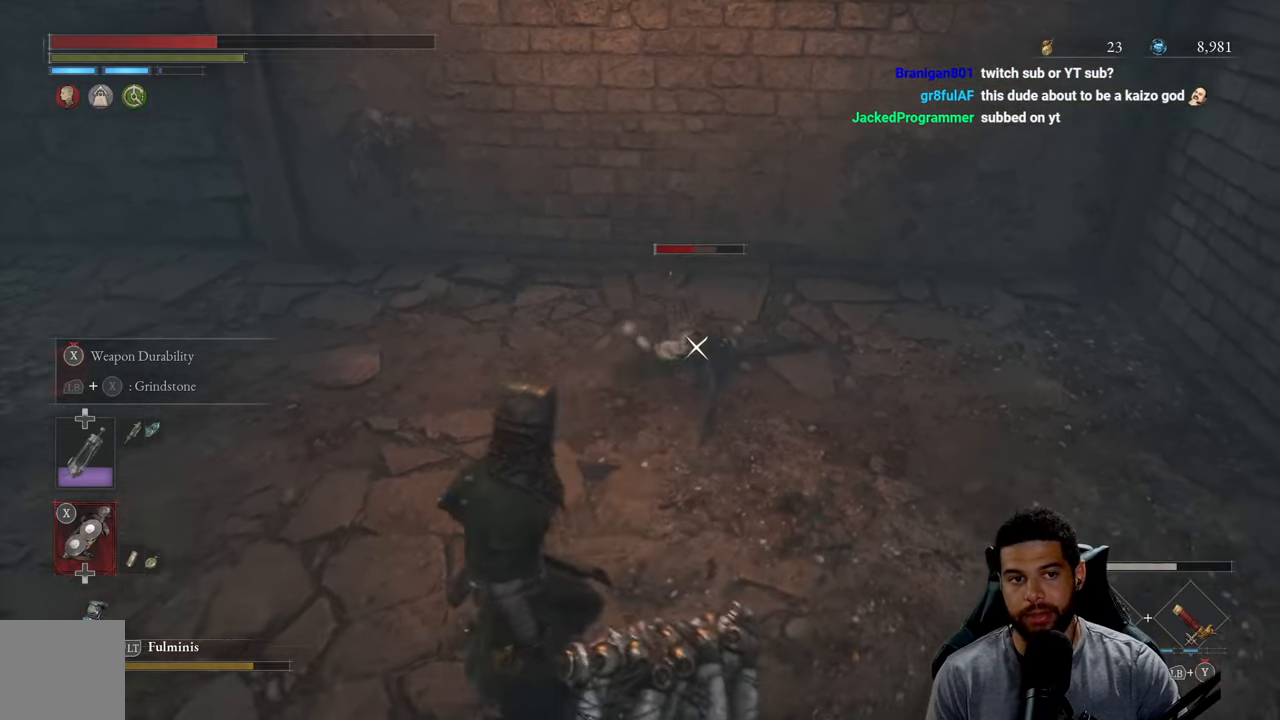
{"buttons": [], "left_stick": "center", "right_stick": "center", "events": [[33, "B", "up"], [83, "left_stick", "up-left"], [450, "left_stick", "center"]]}
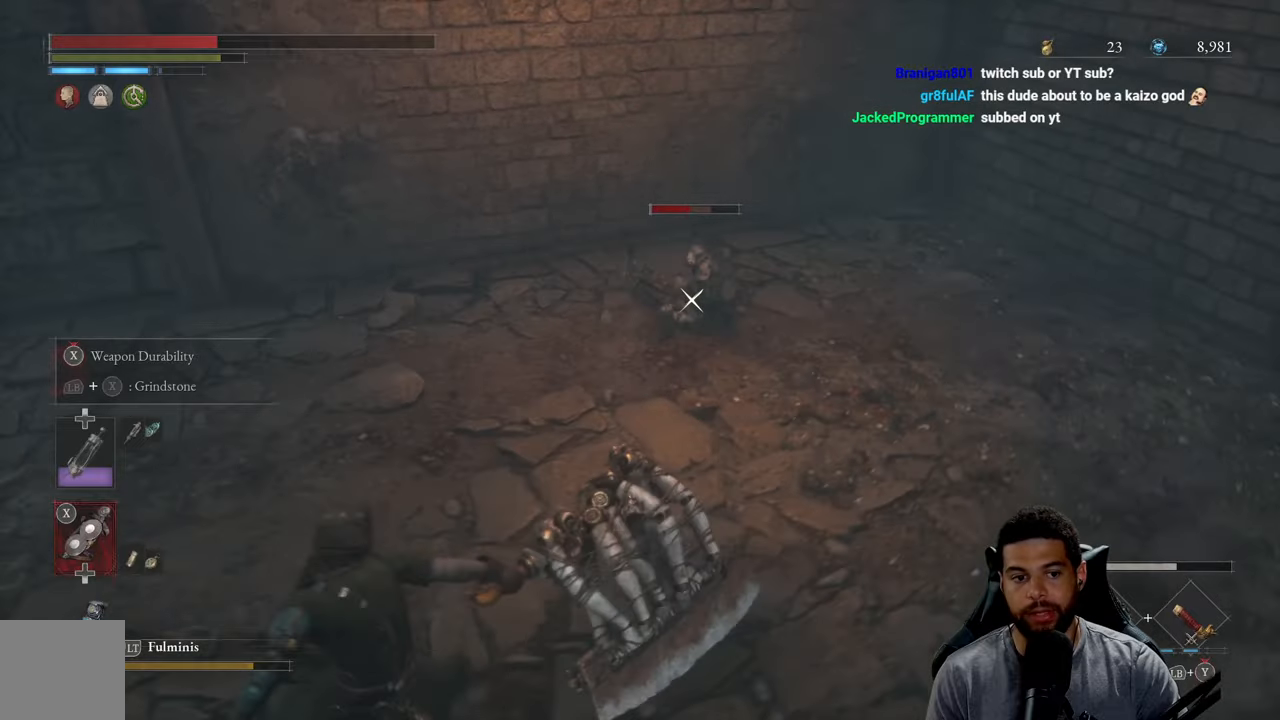
{"buttons": [], "left_stick": "down-left", "right_stick": "center", "events": [[16, "left_stick", "down-left"], [116, "R3", "down"], [150, "right_stick", "up-right"], [183, "left_stick", "left"], [233, "R3", "up"], [233, "right_stick", "right"], [350, "right_stick", "center"], [433, "left_stick", "down-left"]]}
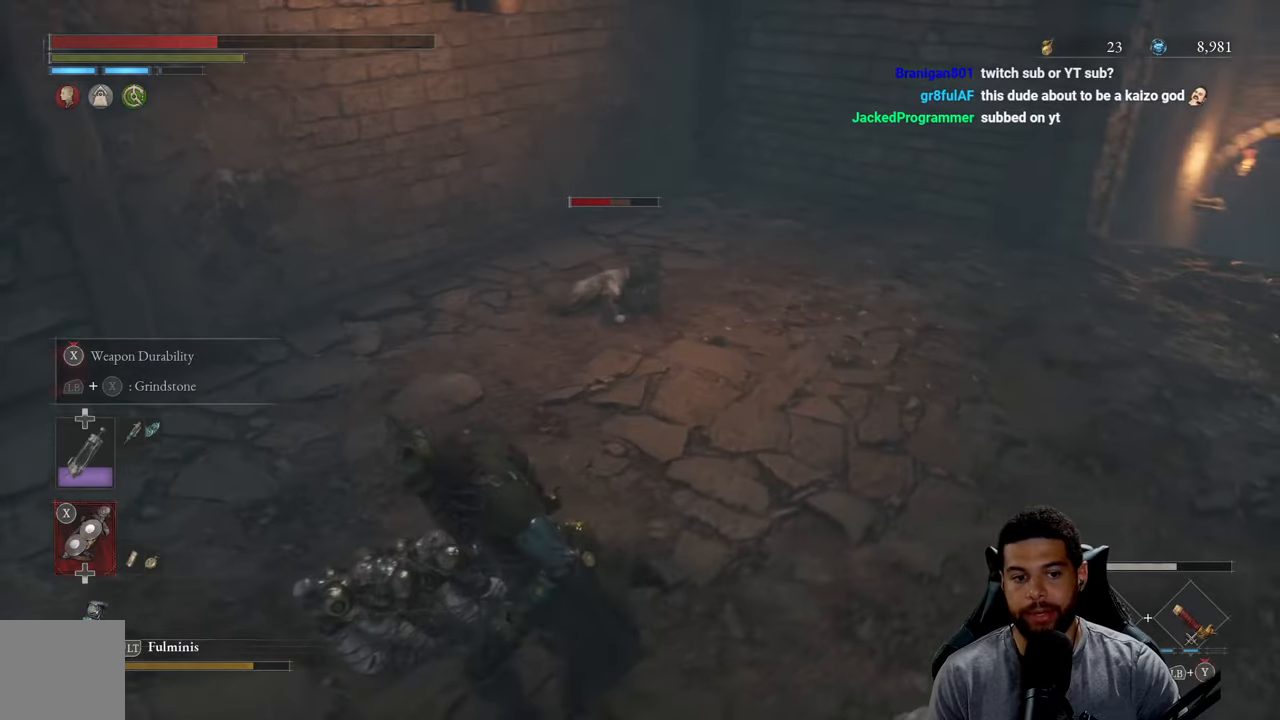
{"buttons": [], "left_stick": "down-left", "right_stick": "center", "events": [[50, "right_stick", "right"], [200, "right_stick", "center"], [366, "DPAD_UP", "down"], [500, "DPAD_UP", "up"]]}
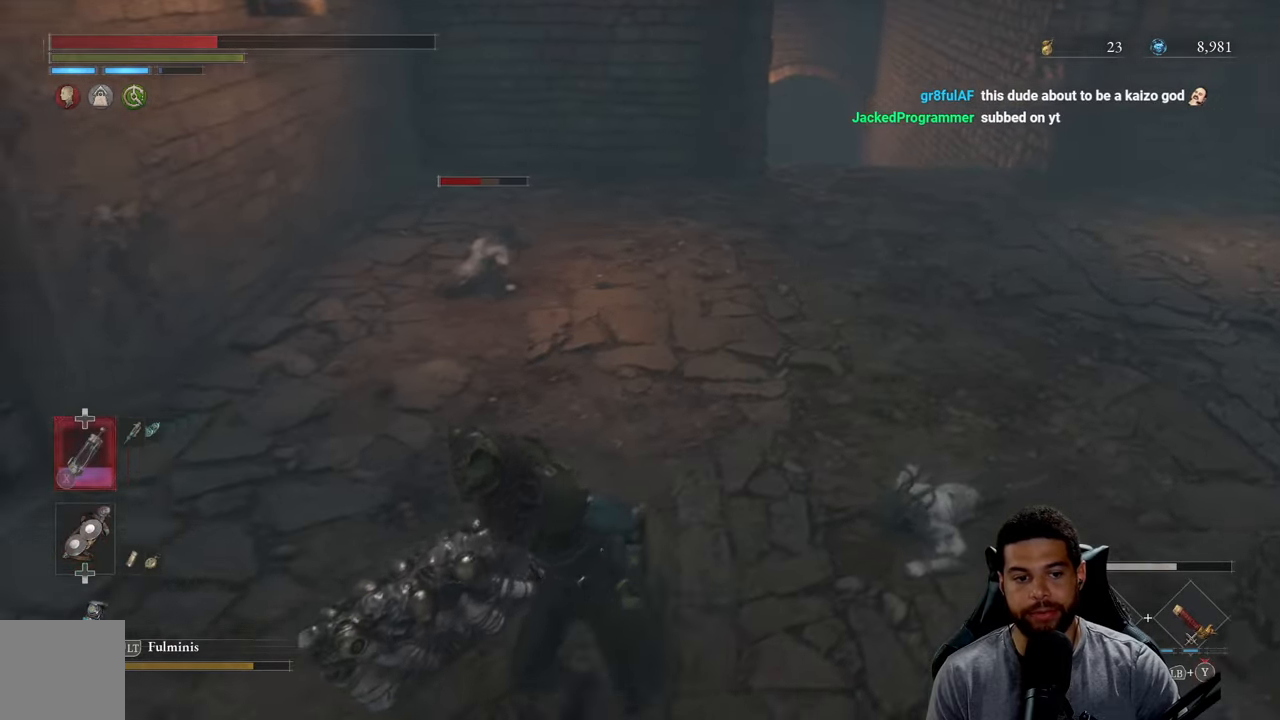
{"buttons": [], "left_stick": "down", "right_stick": "center", "events": [[133, "DPAD_UP", "down"], [233, "DPAD_UP", "up"], [333, "DPAD_UP", "down"], [400, "left_stick", "down"], [450, "DPAD_UP", "up"]]}
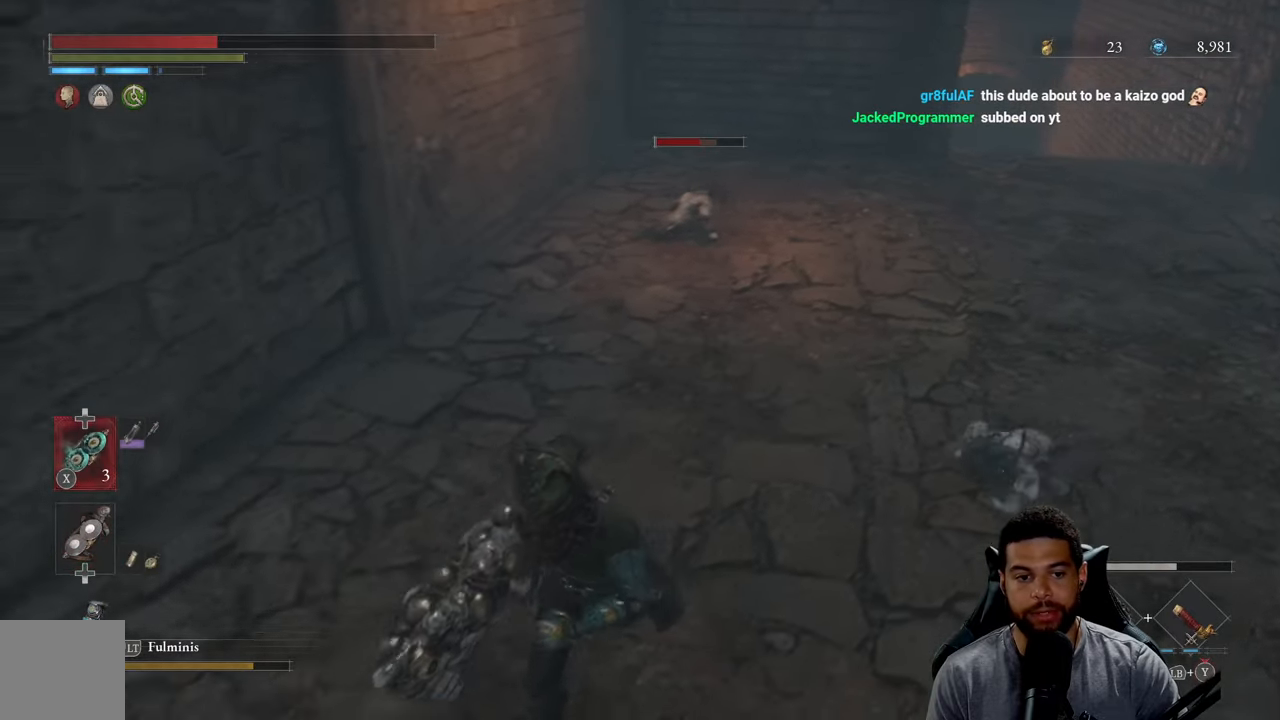
{"buttons": ["DPAD_UP"], "left_stick": "down", "right_stick": "center", "events": [[500, "DPAD_UP", "down"]]}
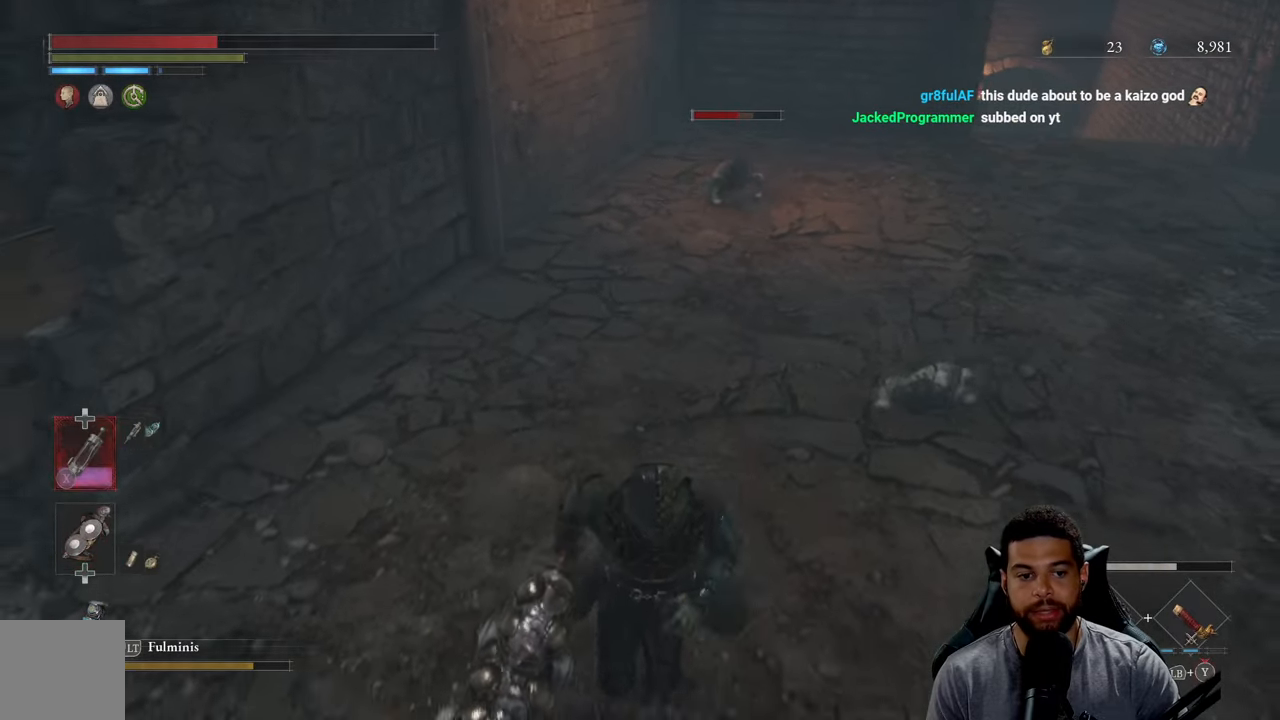
{"buttons": [], "left_stick": "down", "right_stick": "center", "events": [[83, "DPAD_UP", "up"]]}
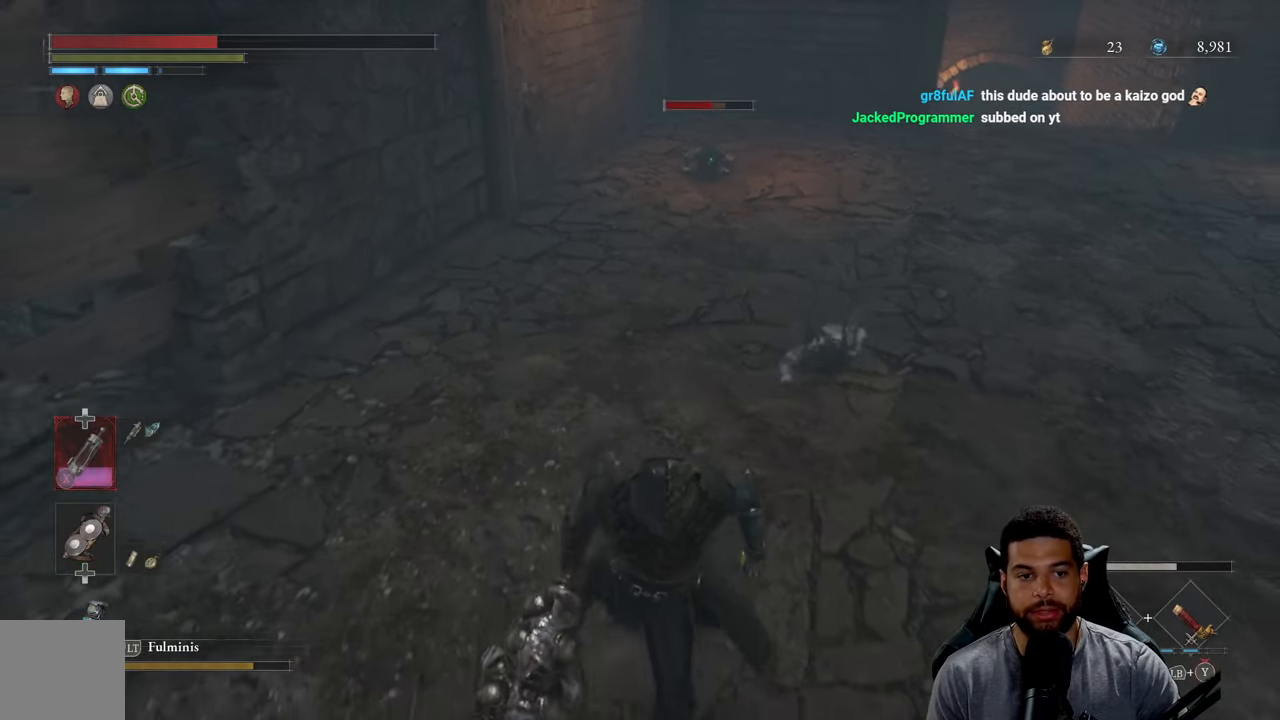
{"buttons": [], "left_stick": "down", "right_stick": "center", "events": [[116, "left_stick", "down-right"], [216, "left_stick", "center"], [400, "left_stick", "down"]]}
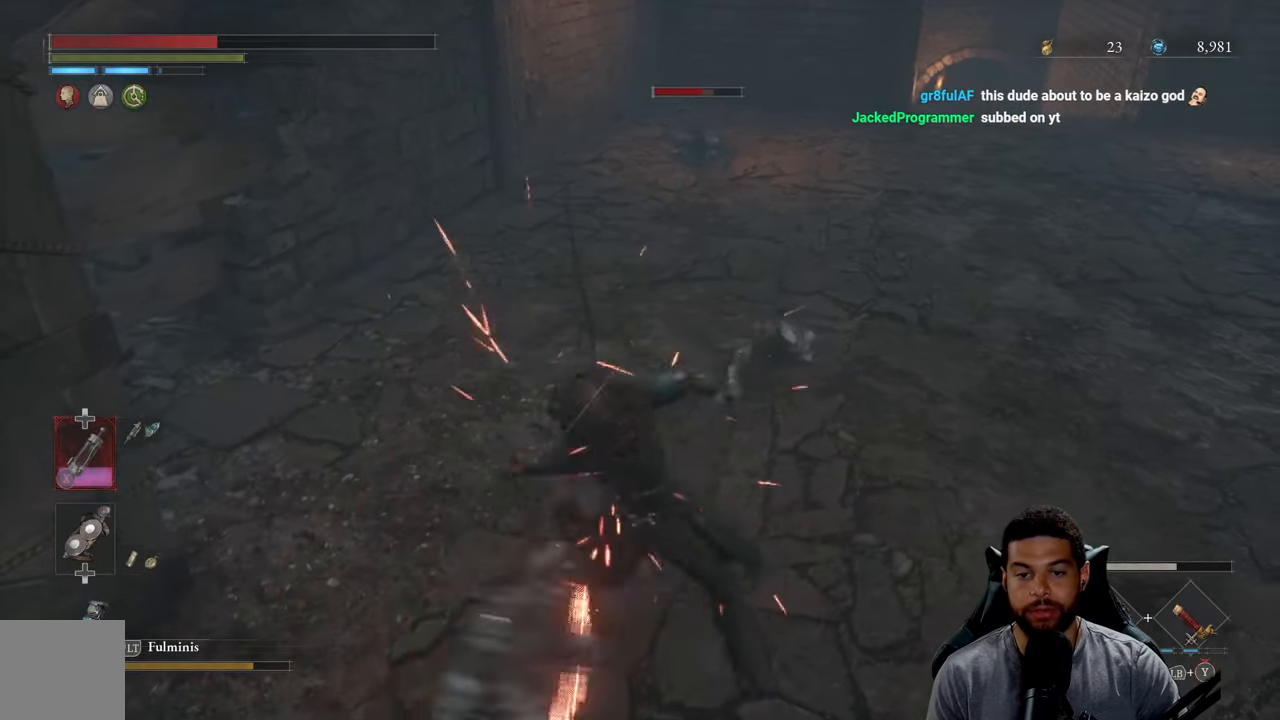
{"buttons": ["Y", "L1"], "left_stick": "up", "right_stick": "center", "events": [[100, "right_stick", "down-right"], [233, "left_stick", "right"], [283, "left_stick", "up-right"], [316, "right_stick", "center"], [400, "L1", "down"], [400, "left_stick", "up"], [416, "Y", "down"]]}
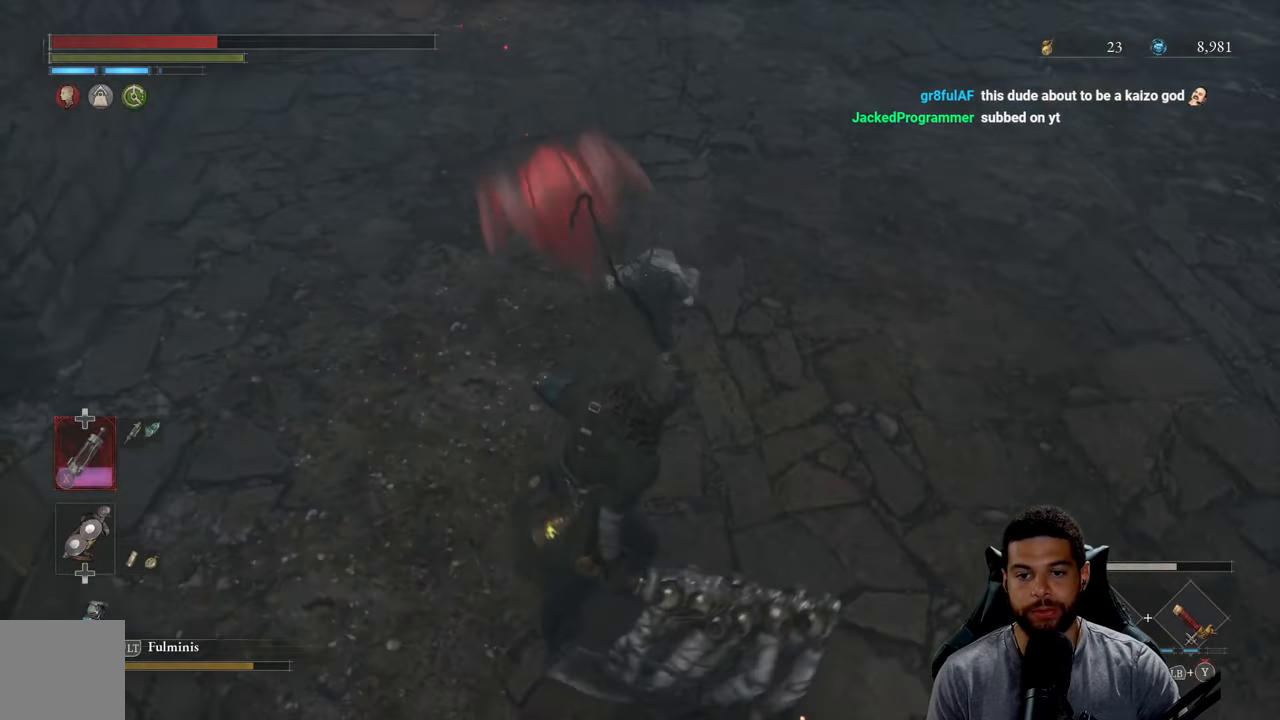
{"buttons": ["Y", "L1"], "left_stick": "up", "right_stick": "center", "events": [[16, "Y", "up"], [83, "Y", "down"], [183, "Y", "up"], [250, "Y", "down"], [350, "Y", "up"], [416, "Y", "down"]]}
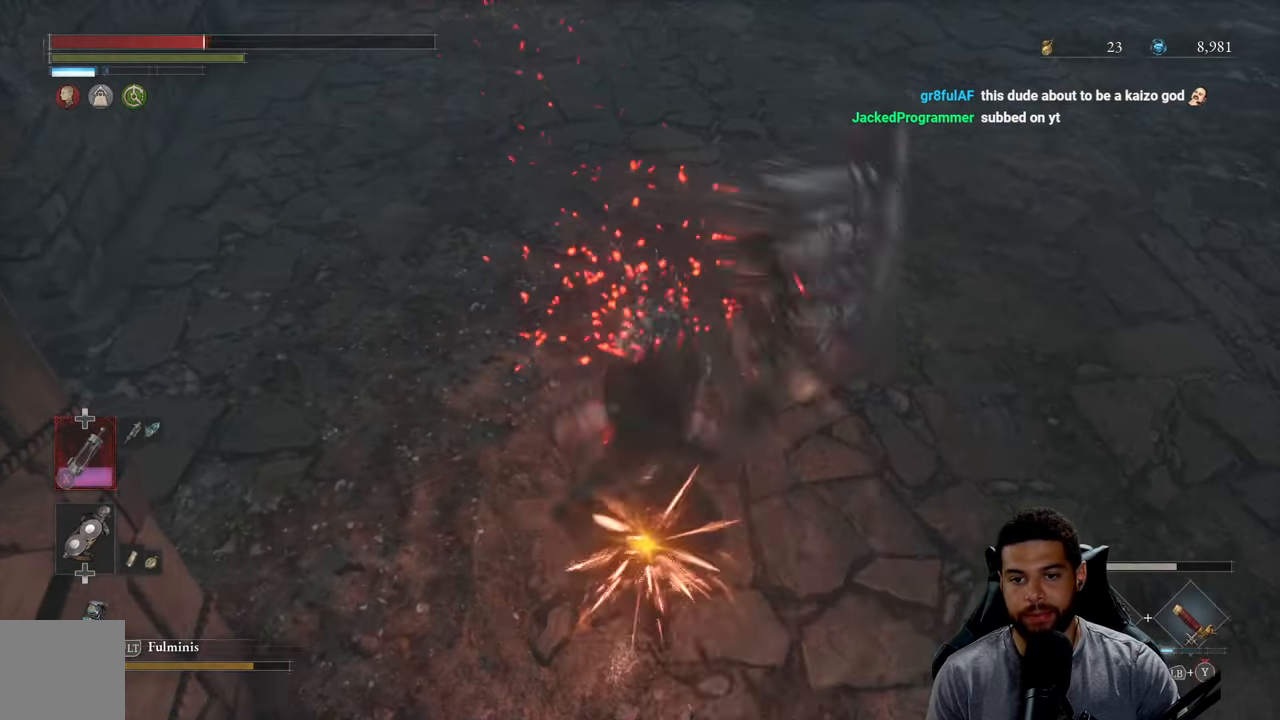
{"buttons": ["Y", "L1"], "left_stick": "up", "right_stick": "center", "events": [[33, "Y", "up"], [100, "Y", "down"], [200, "Y", "up"], [266, "Y", "down"], [366, "Y", "up"], [433, "Y", "down"]]}
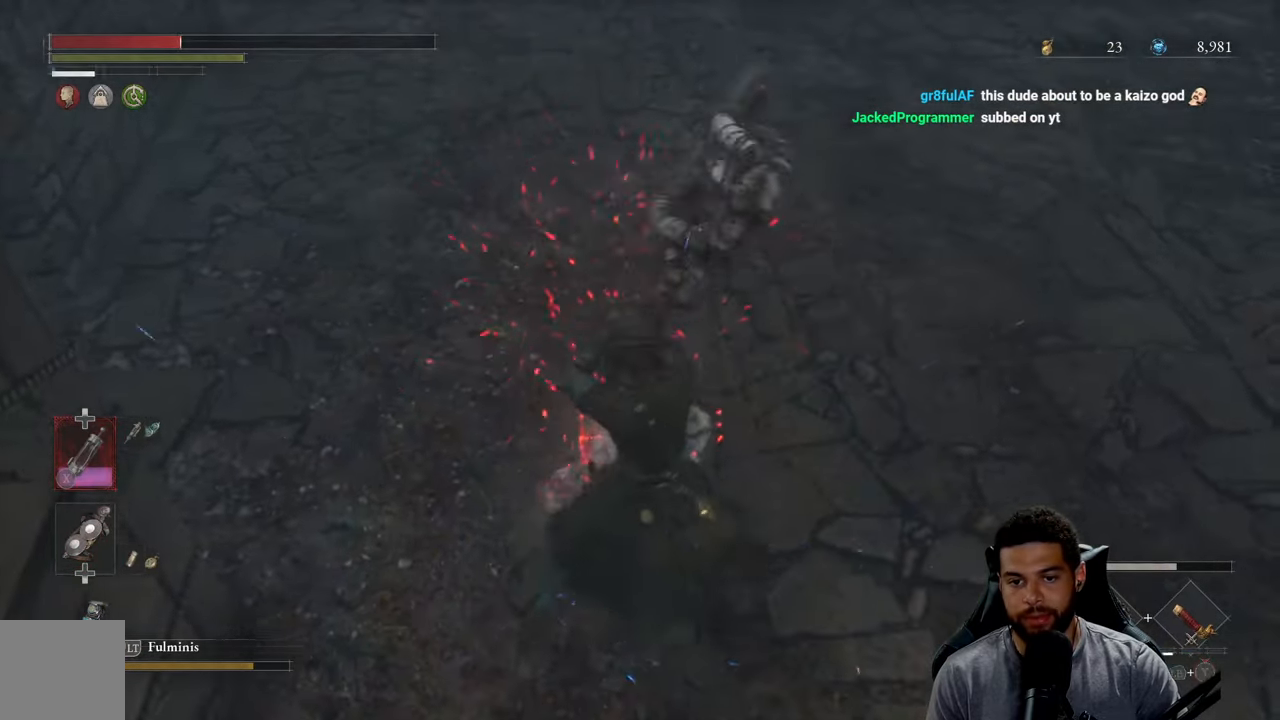
{"buttons": ["Y", "L1"], "left_stick": "up", "right_stick": "center", "events": [[33, "Y", "up"], [100, "Y", "down"], [217, "Y", "up"], [267, "Y", "down"], [400, "Y", "up"], [450, "Y", "down"]]}
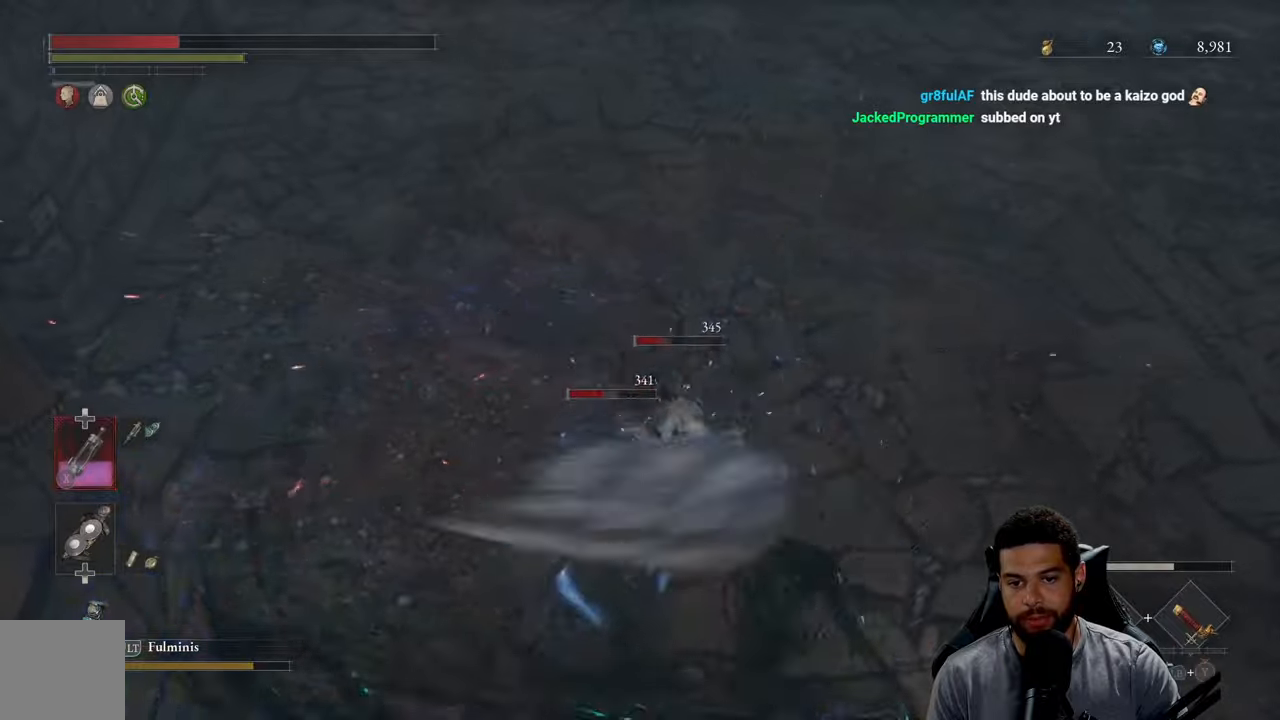
{"buttons": ["Y", "L1"], "left_stick": "up", "right_stick": "center", "events": [[67, "Y", "up"], [117, "Y", "down"], [233, "Y", "up"], [300, "Y", "down"], [417, "Y", "up"], [467, "Y", "down"]]}
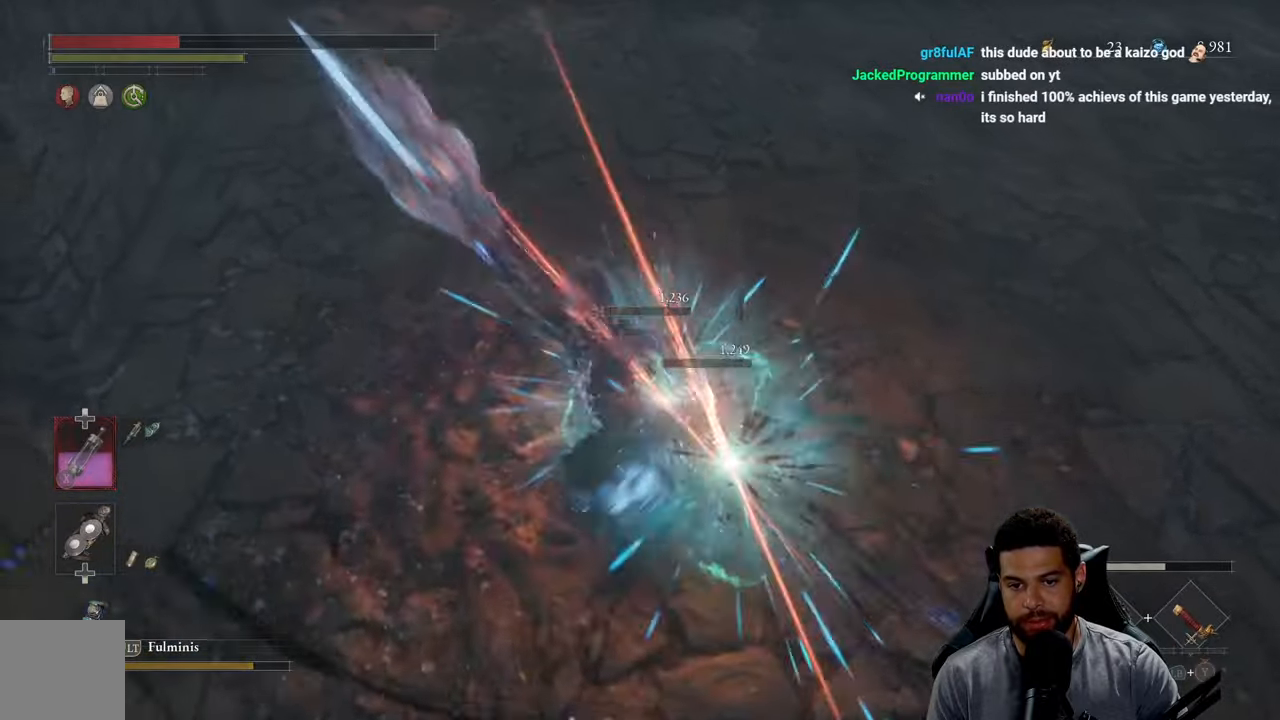
{"buttons": ["L1"], "left_stick": "up", "right_stick": "center", "events": [[83, "Y", "up"], [133, "Y", "down"], [267, "Y", "up"], [333, "Y", "down"], [450, "Y", "up"]]}